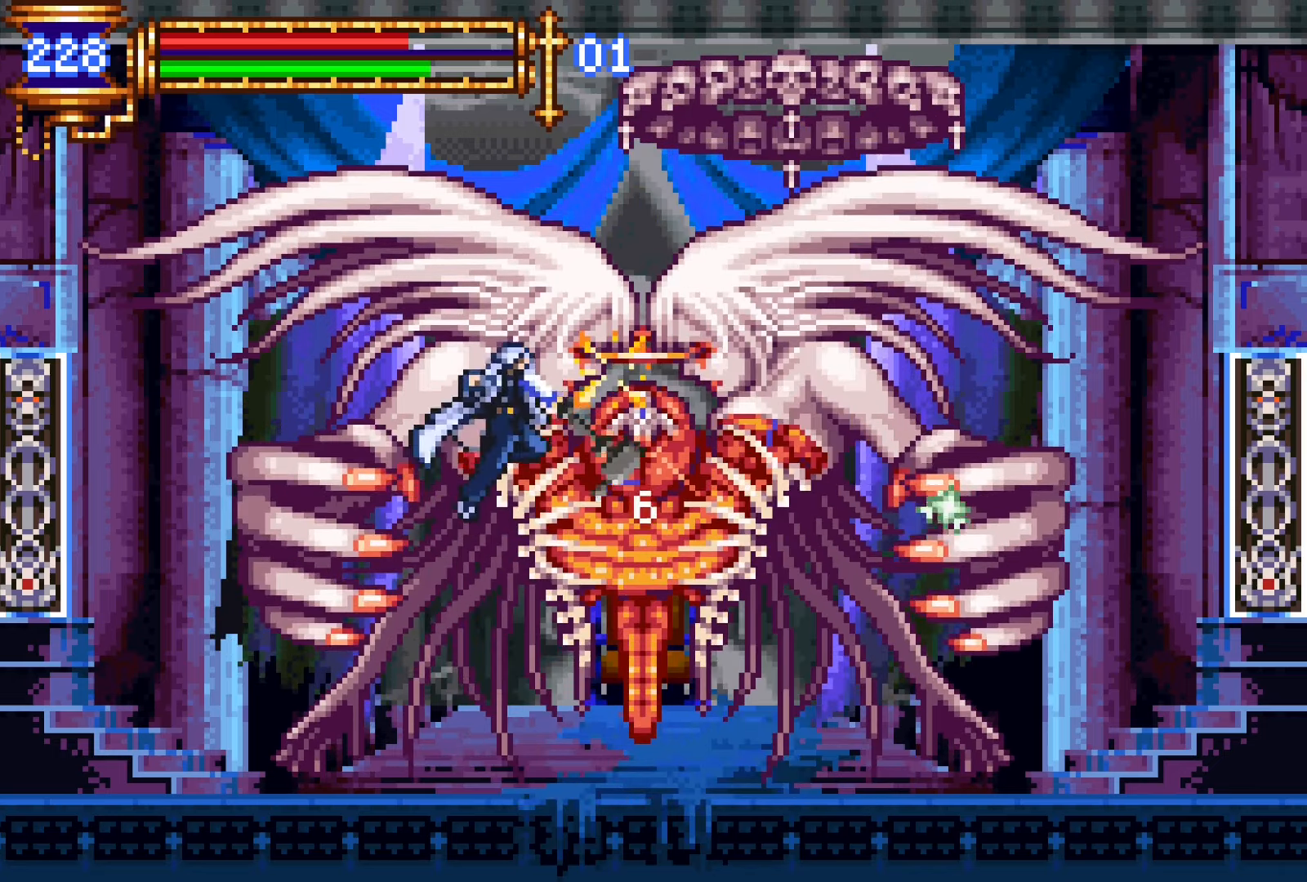
Gameplay with a controller (PlayStation layout); each line is a JSON object with the inputs held at the frame after it. "events" lists button and stick changes between this image and that frame as [ms after this image, input, new state], when the widget could be followed in between. Not read: L3 R3 left_stick right_stick.
{"buttons": [], "events": [[100, "SQUARE", "up"], [183, "CROSS", "up"]]}
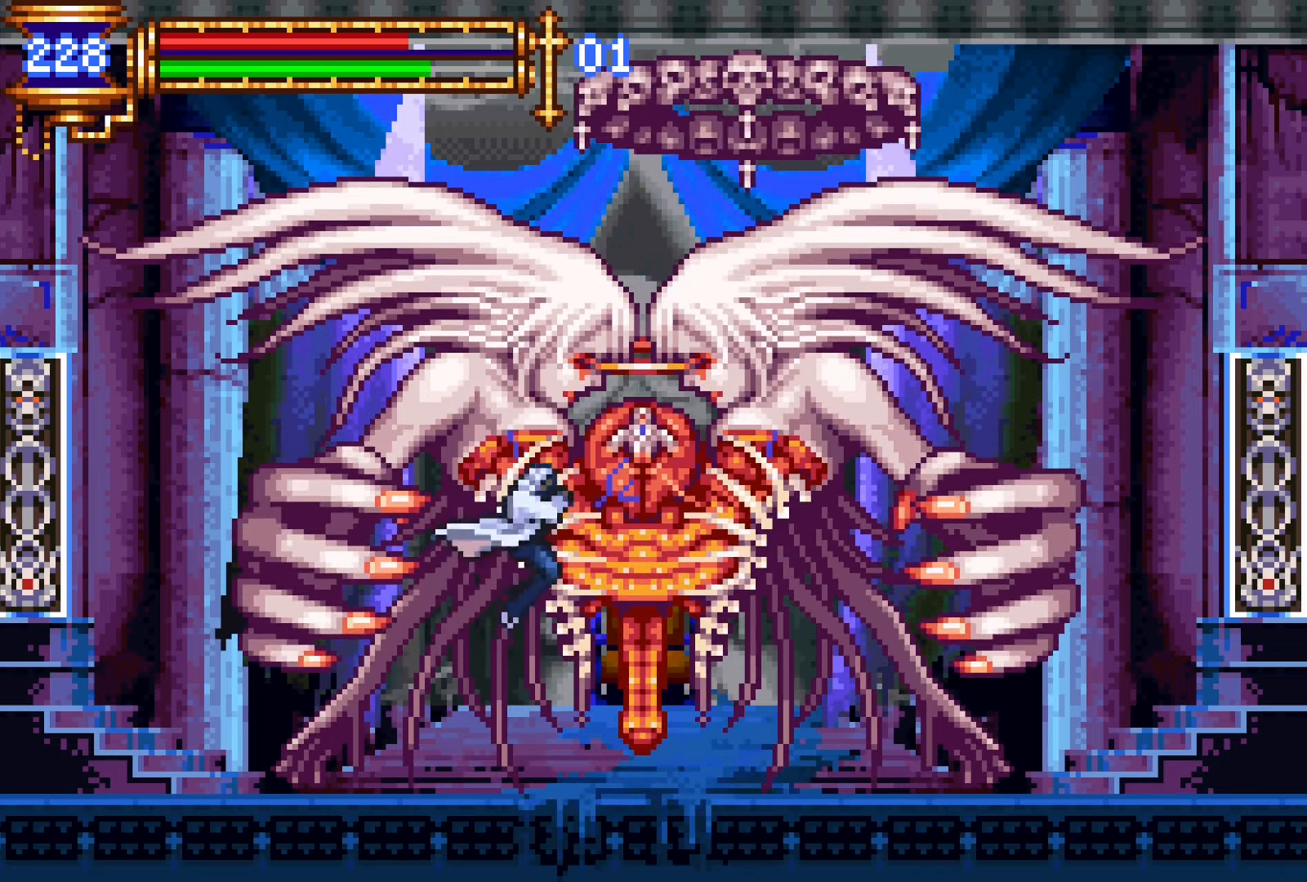
{"buttons": ["CROSS", "SQUARE"], "events": [[166, "CROSS", "down"], [216, "SQUARE", "down"]]}
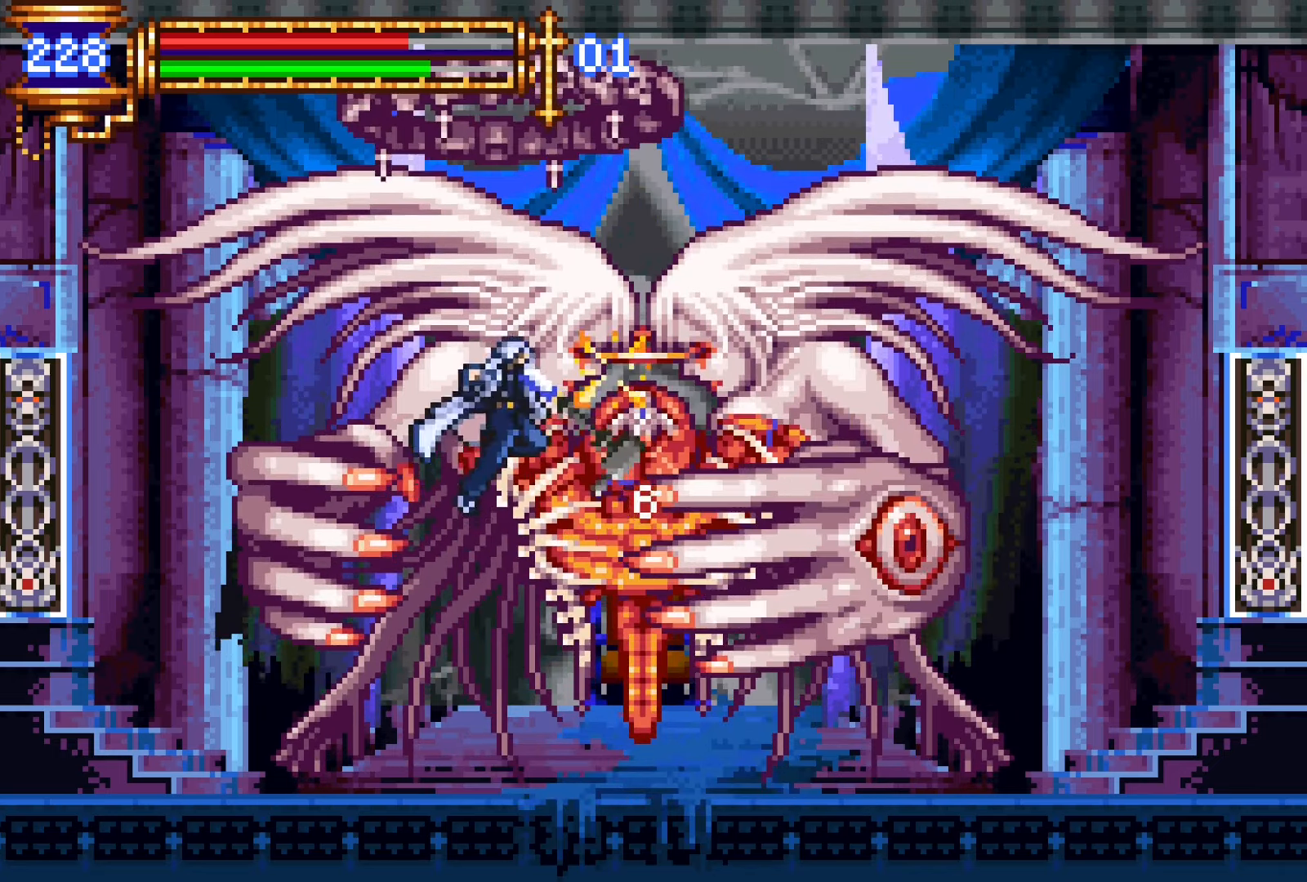
{"buttons": [], "events": [[116, "SQUARE", "up"], [216, "CROSS", "up"]]}
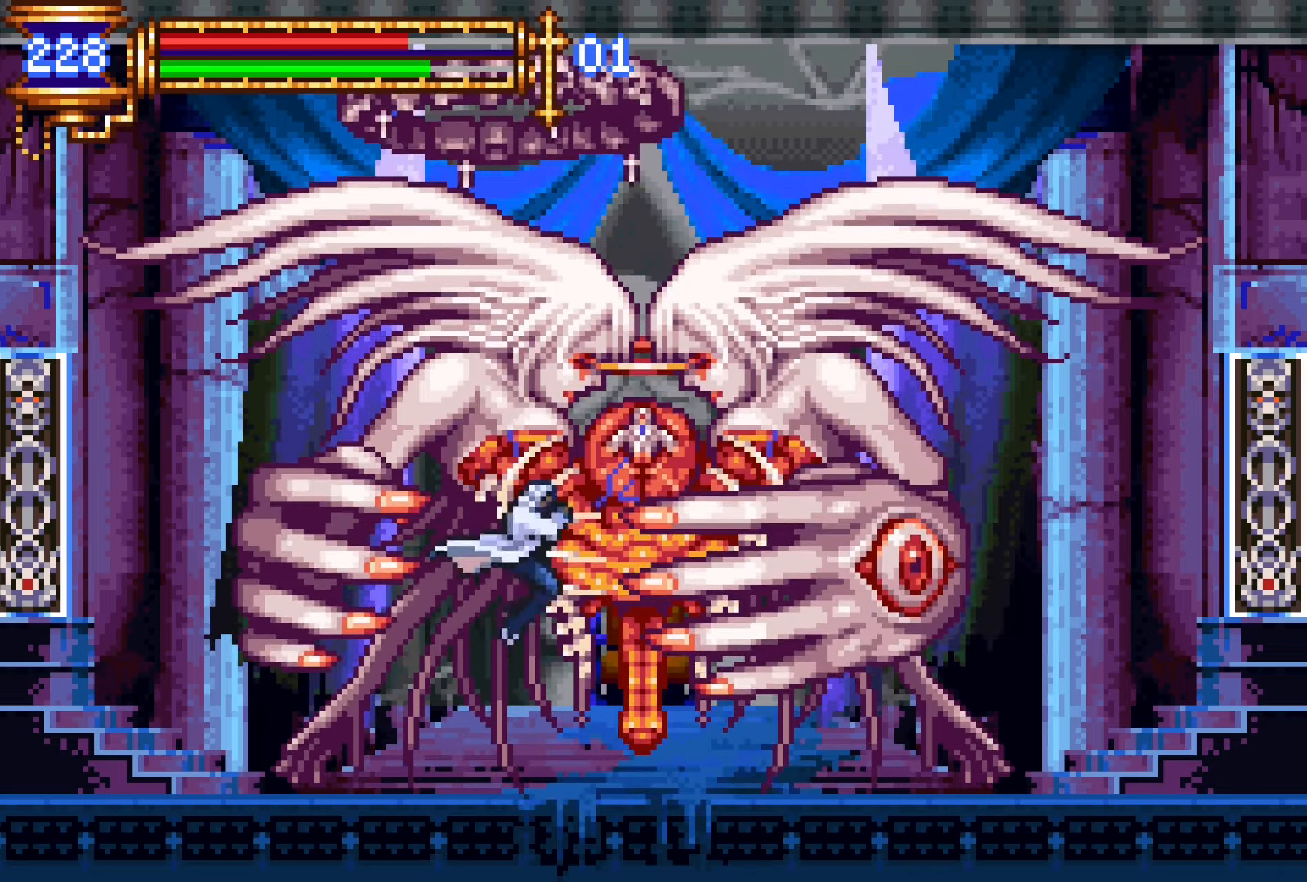
{"buttons": ["CROSS", "SQUARE"], "events": [[116, "DPAD_RIGHT", "down"], [166, "CROSS", "down"], [200, "SQUARE", "down"], [466, "DPAD_RIGHT", "up"]]}
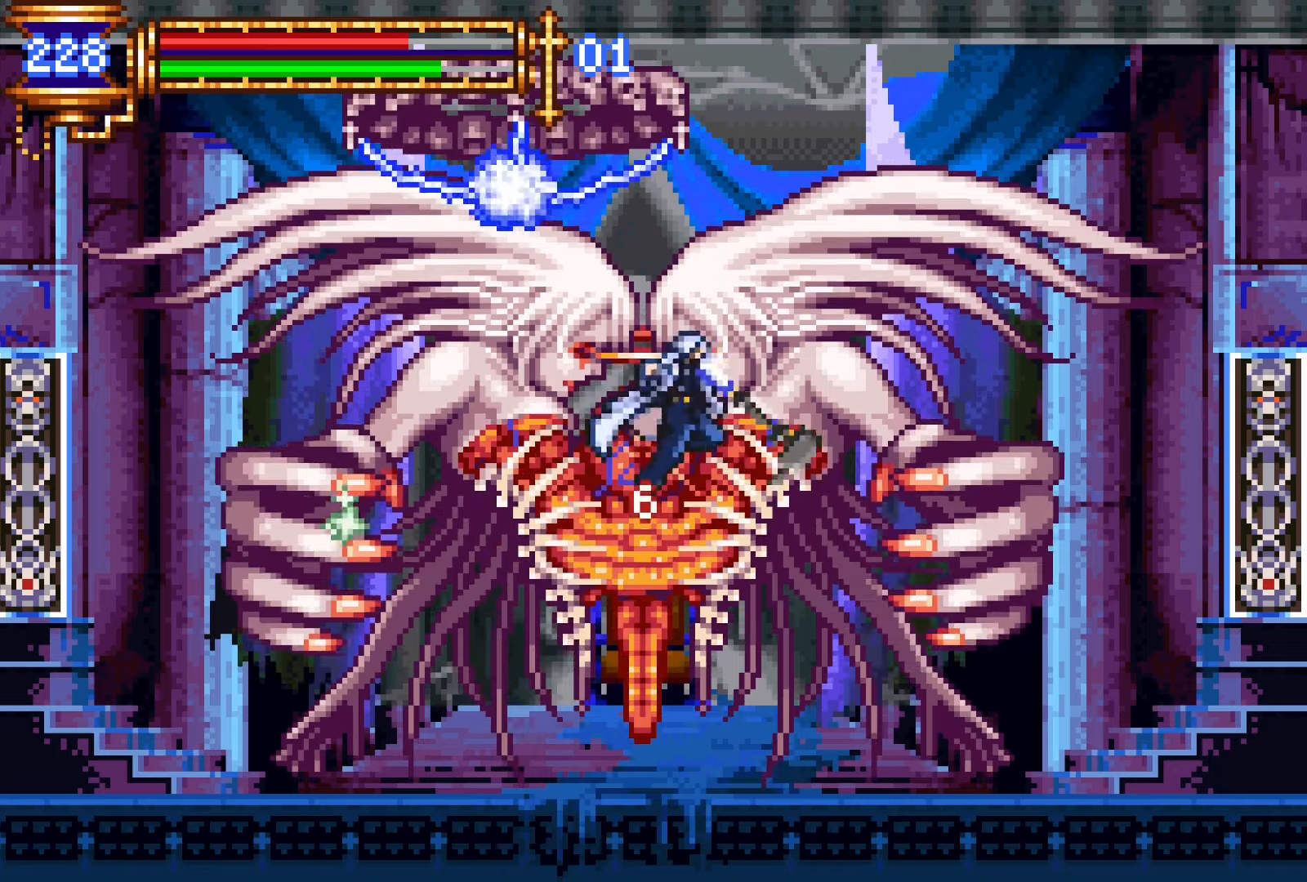
{"buttons": [], "events": [[183, "DPAD_RIGHT", "down"], [200, "SQUARE", "up"], [283, "CROSS", "up"], [333, "DPAD_RIGHT", "up"]]}
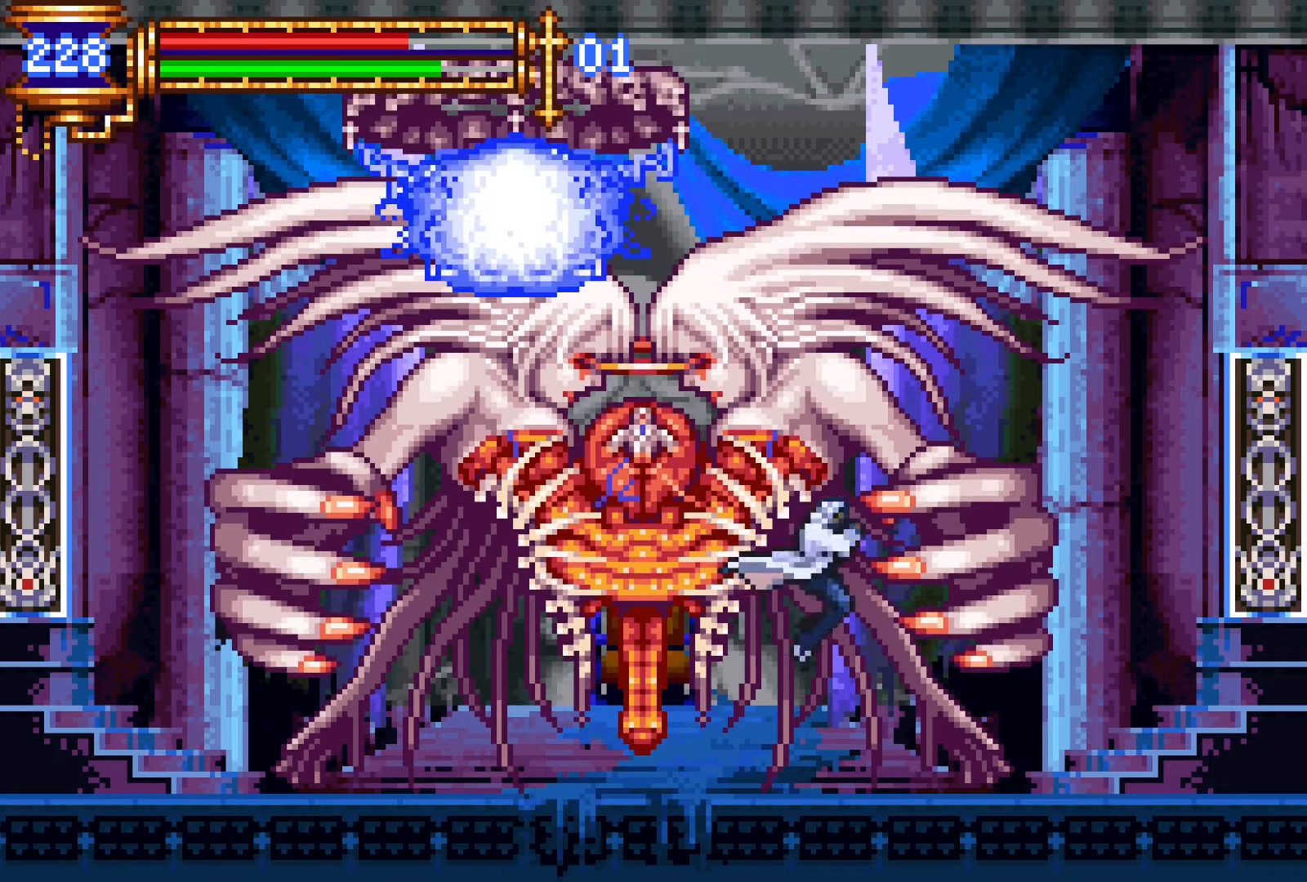
{"buttons": ["CROSS", "SQUARE"], "events": [[16, "DPAD_LEFT", "down"], [116, "DPAD_LEFT", "up"], [133, "CROSS", "down"], [166, "SQUARE", "down"], [233, "DPAD_RIGHT", "down"], [350, "DPAD_RIGHT", "up"]]}
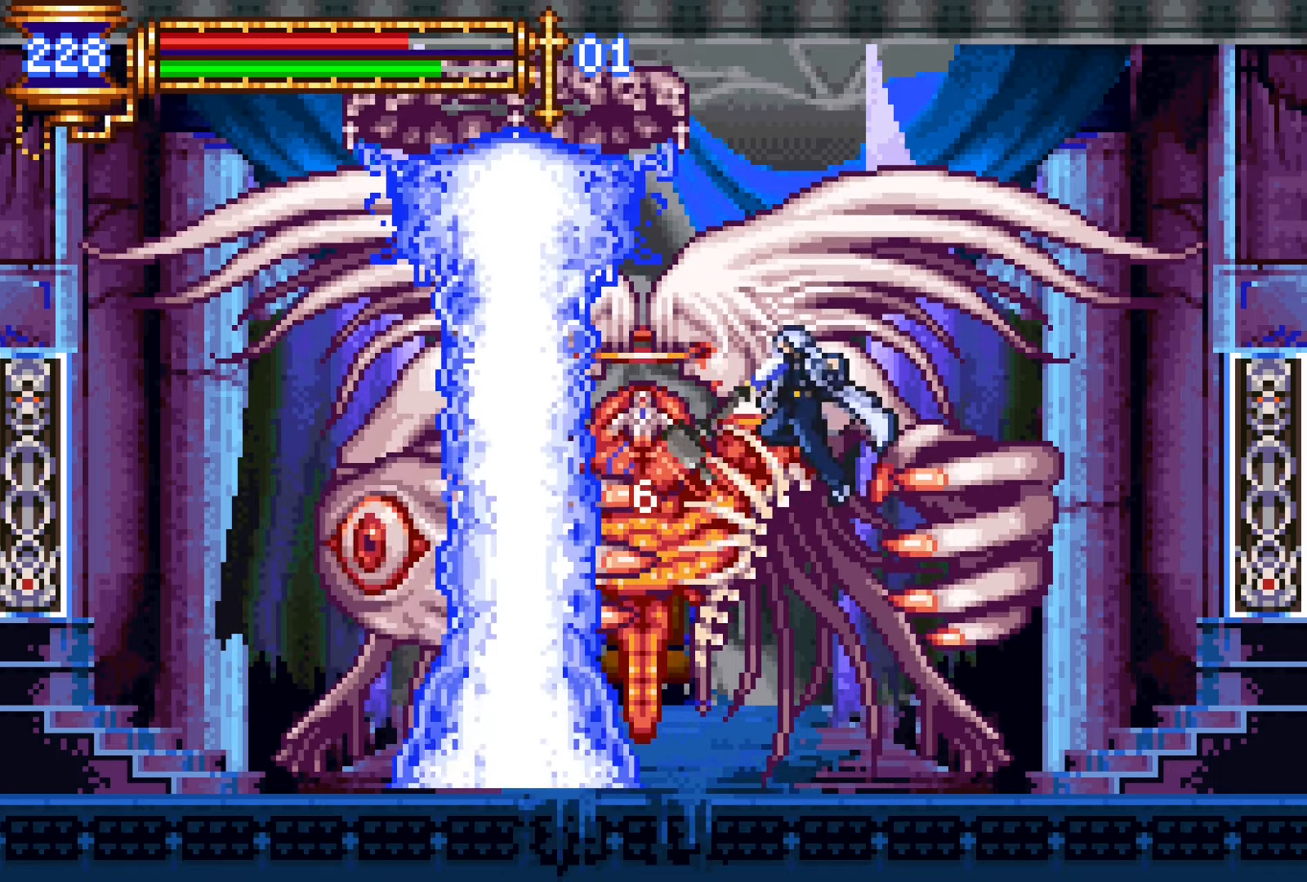
{"buttons": [], "events": [[83, "SQUARE", "up"], [166, "CROSS", "up"]]}
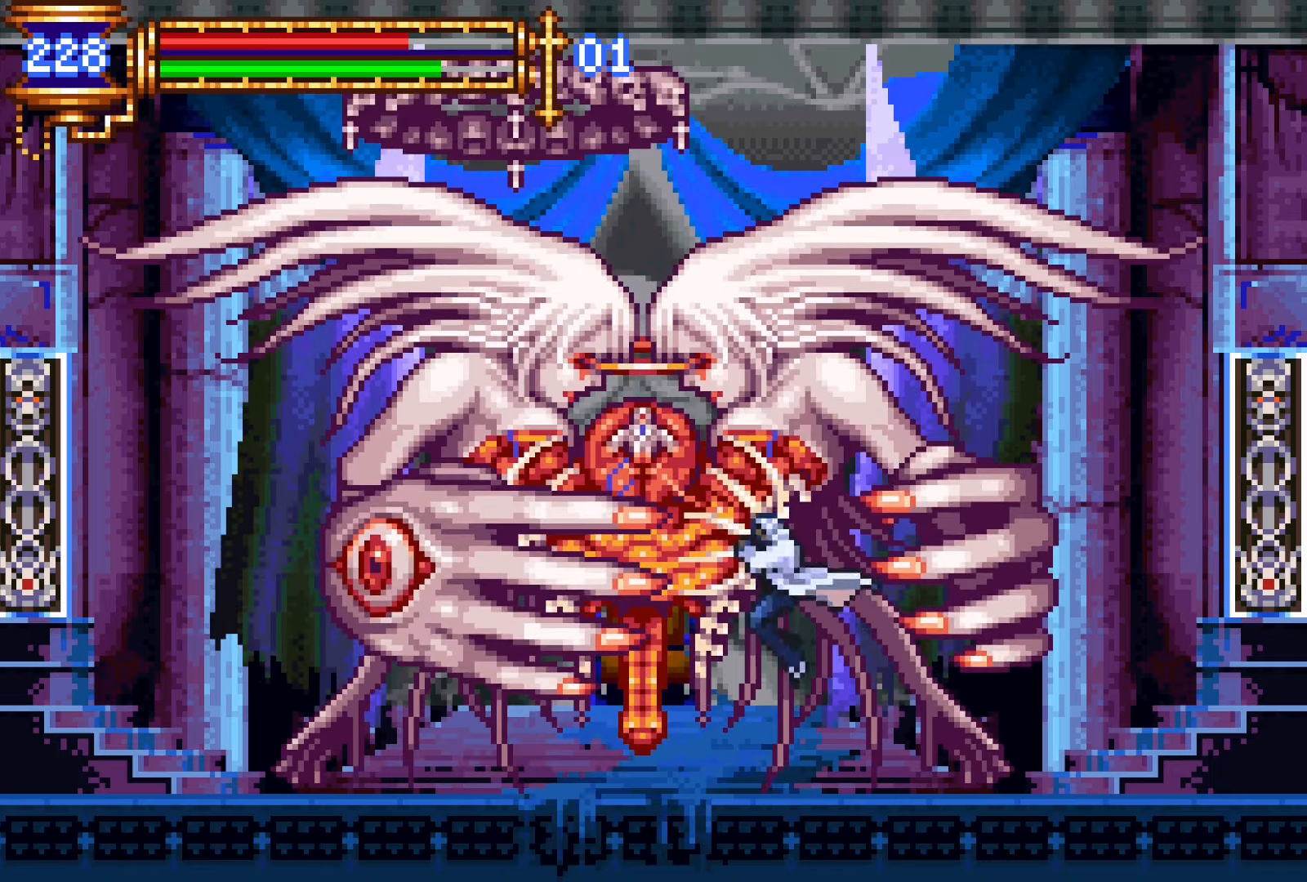
{"buttons": ["CROSS", "SQUARE"], "events": [[100, "CROSS", "down"], [150, "SQUARE", "down"]]}
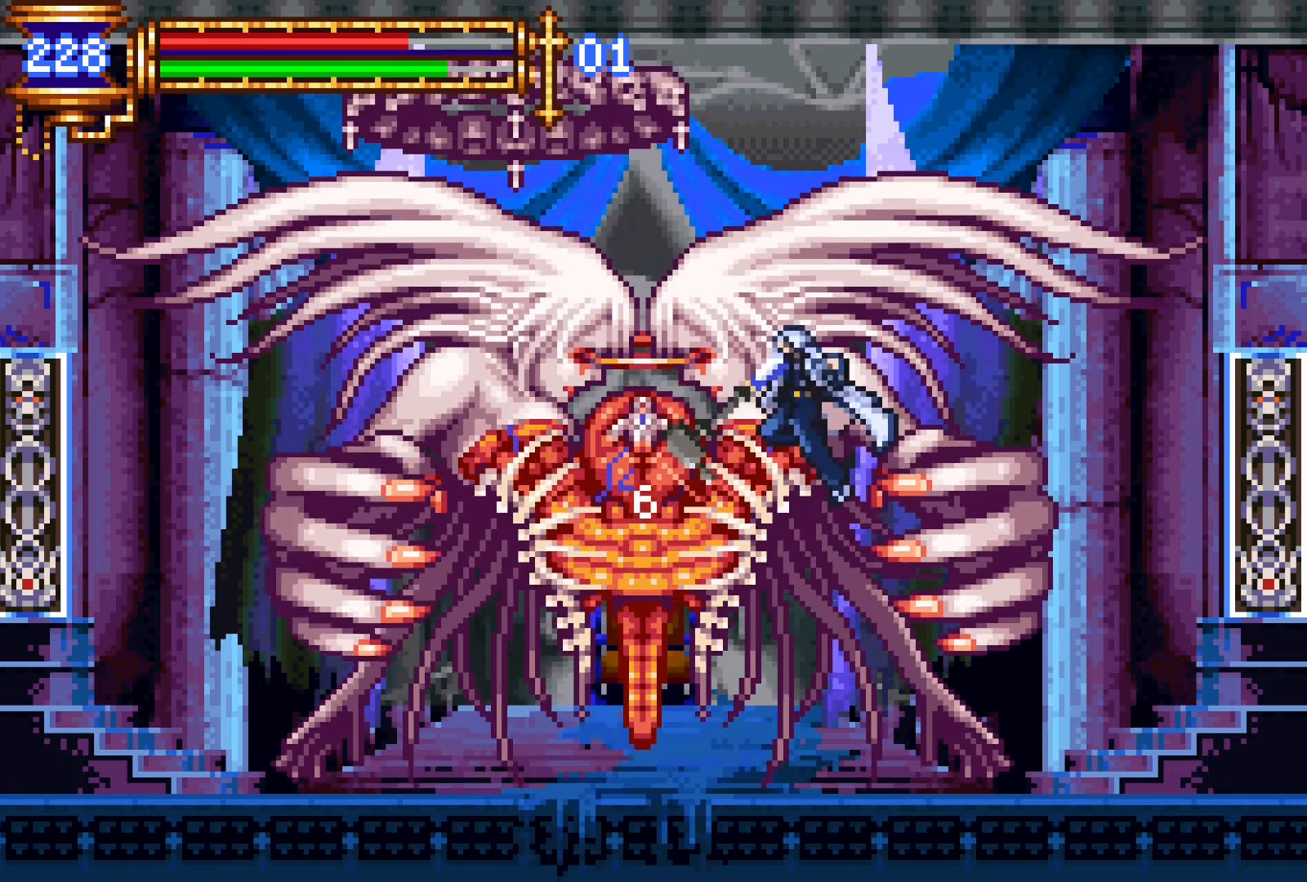
{"buttons": [], "events": [[33, "DPAD_LEFT", "down"], [33, "SQUARE", "up"], [116, "CROSS", "up"], [450, "DPAD_LEFT", "up"]]}
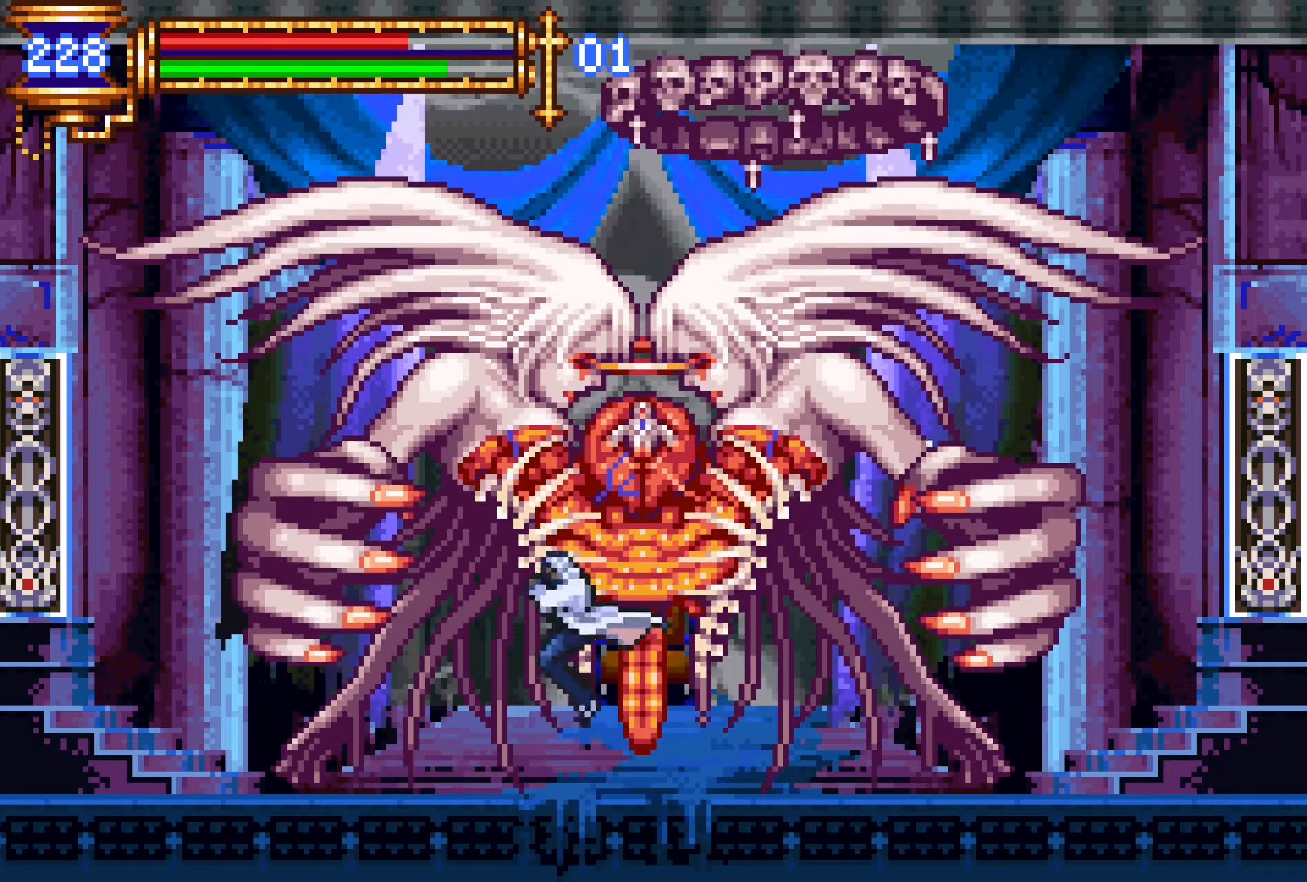
{"buttons": ["CROSS", "SQUARE"], "events": [[50, "DPAD_RIGHT", "down"], [100, "CROSS", "down"], [133, "DPAD_RIGHT", "up"], [133, "SQUARE", "down"], [216, "DPAD_LEFT", "down"], [450, "DPAD_LEFT", "up"]]}
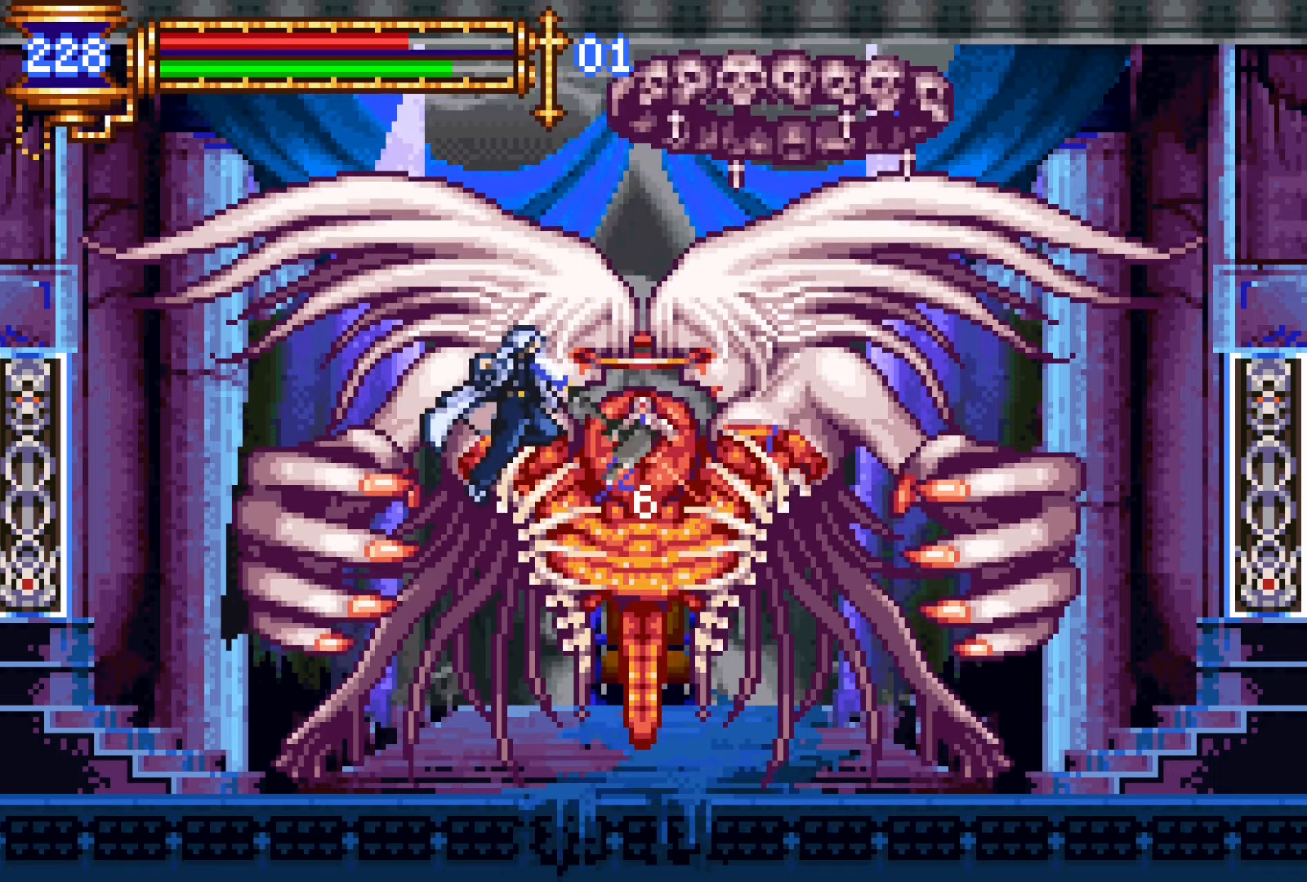
{"buttons": ["DPAD_DOWN"], "events": [[200, "SQUARE", "up"], [266, "CROSS", "up"], [483, "DPAD_DOWN", "down"]]}
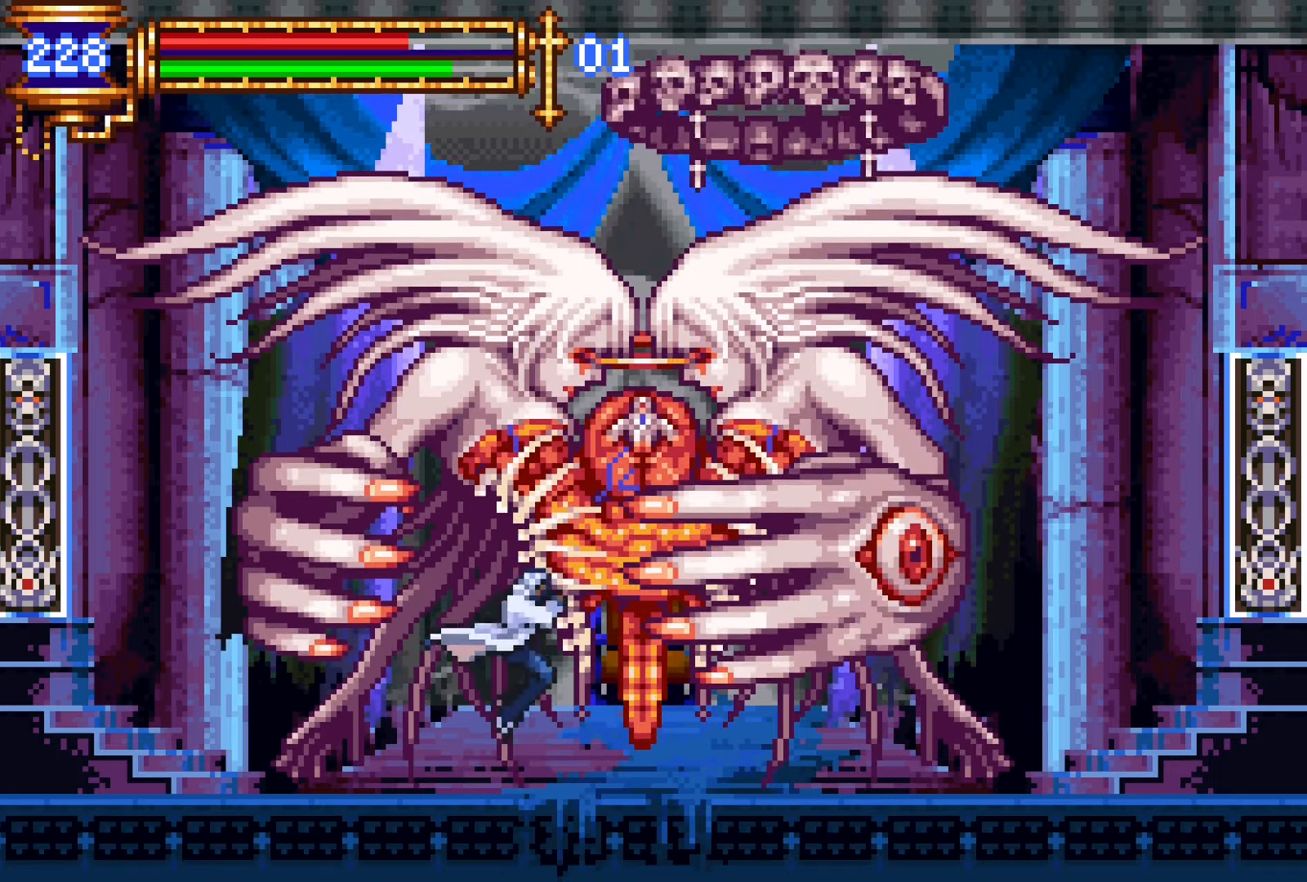
{"buttons": ["DPAD_DOWN"], "events": []}
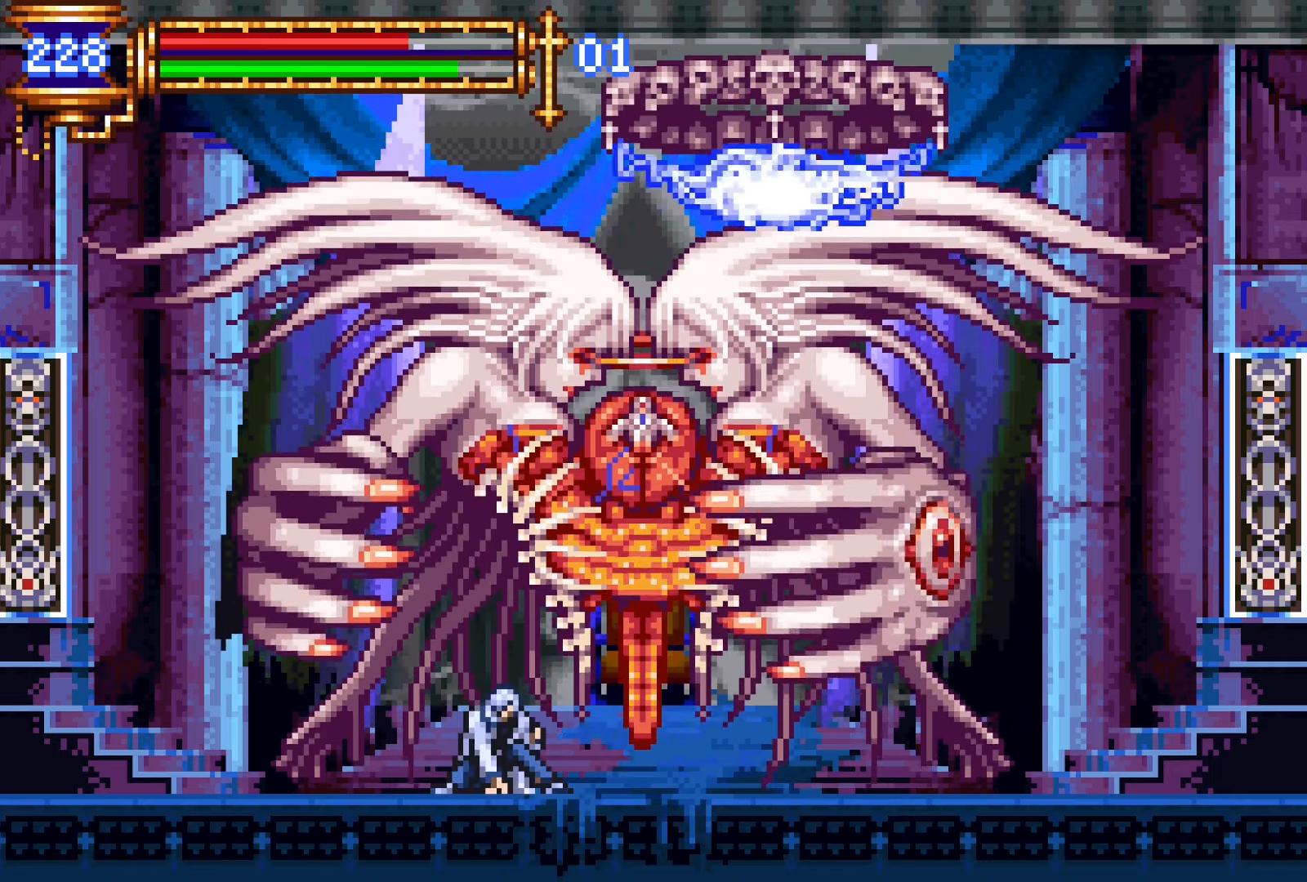
{"buttons": ["DPAD_DOWN"], "events": []}
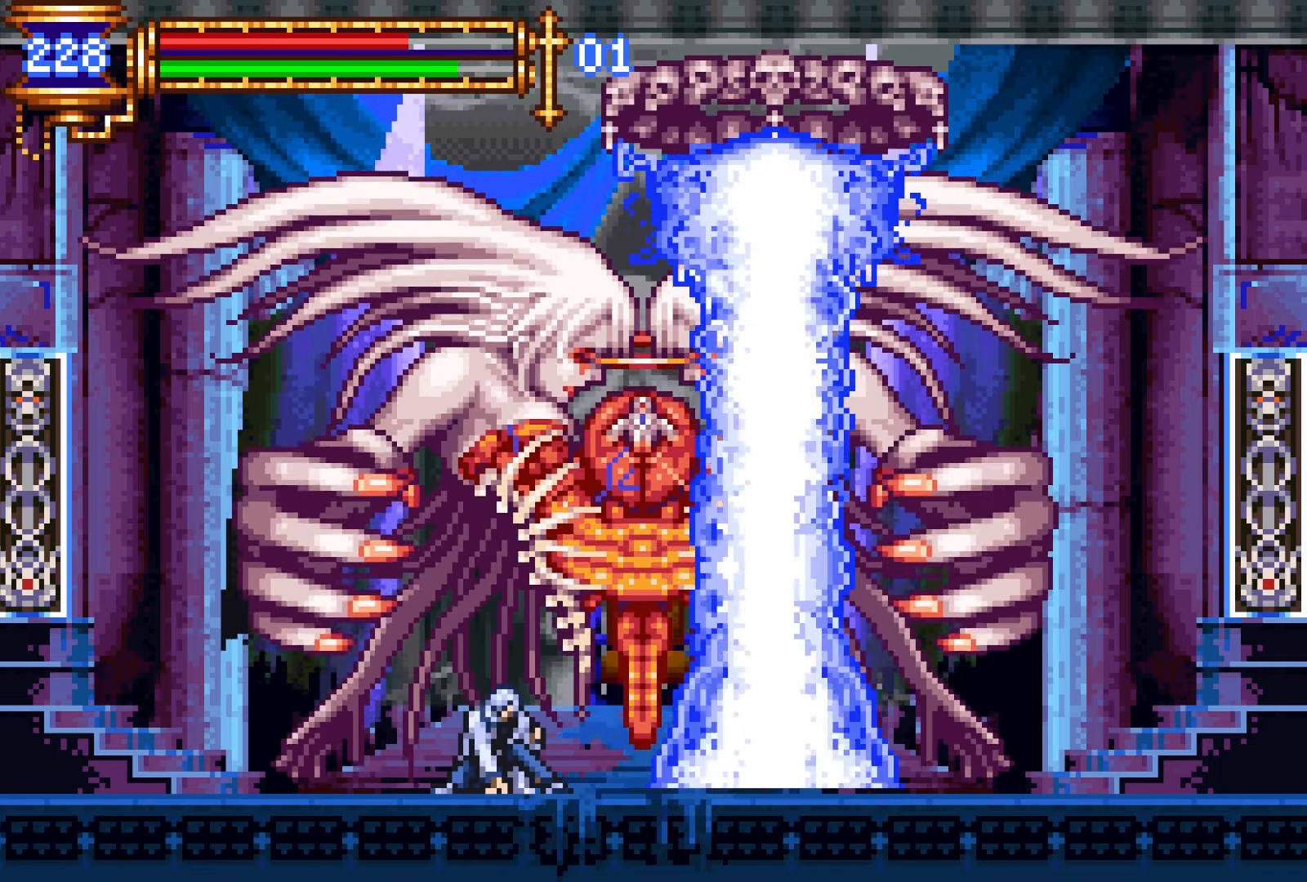
{"buttons": ["CROSS", "DPAD_DOWN"], "events": [[416, "CROSS", "down"]]}
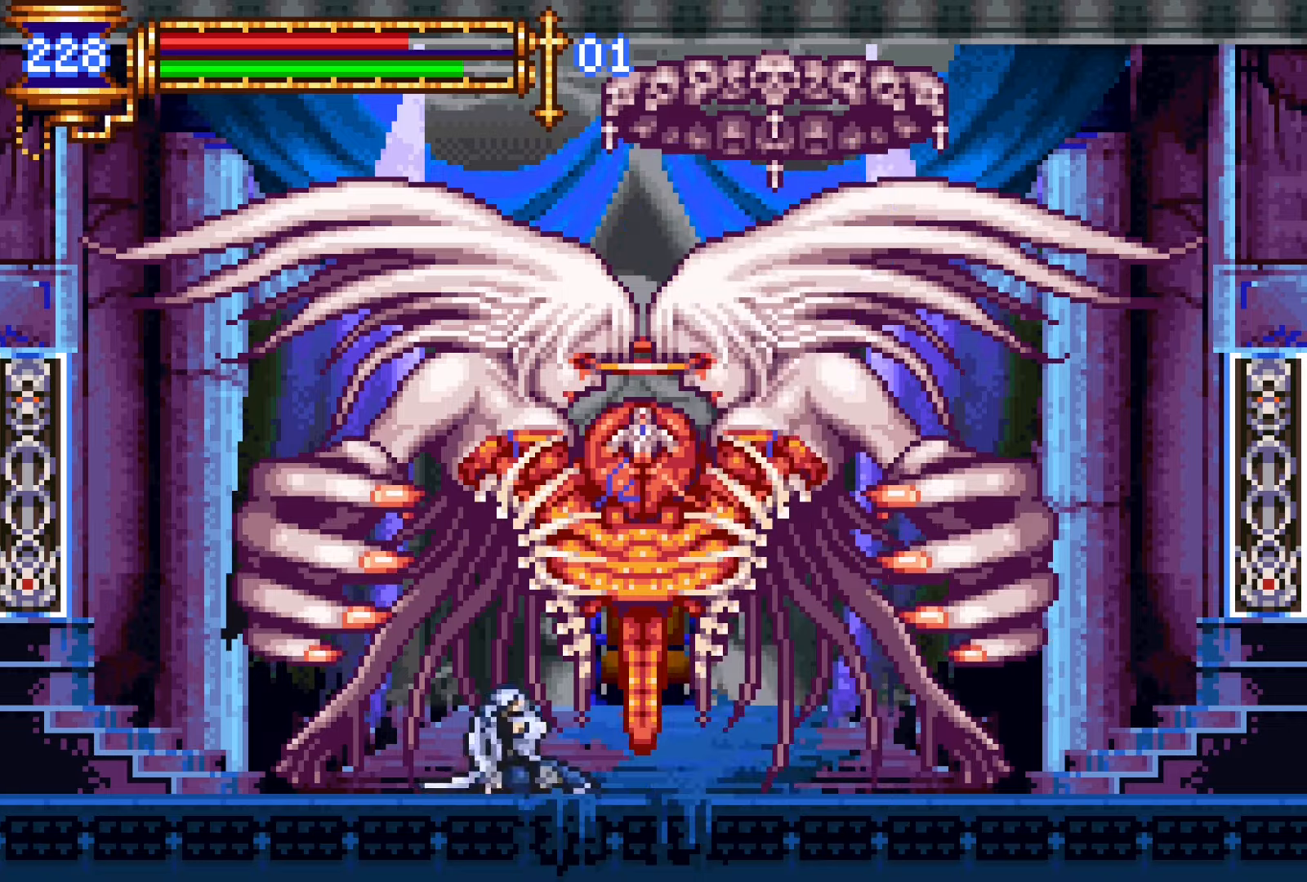
{"buttons": ["DPAD_DOWN"], "events": [[133, "CROSS", "up"]]}
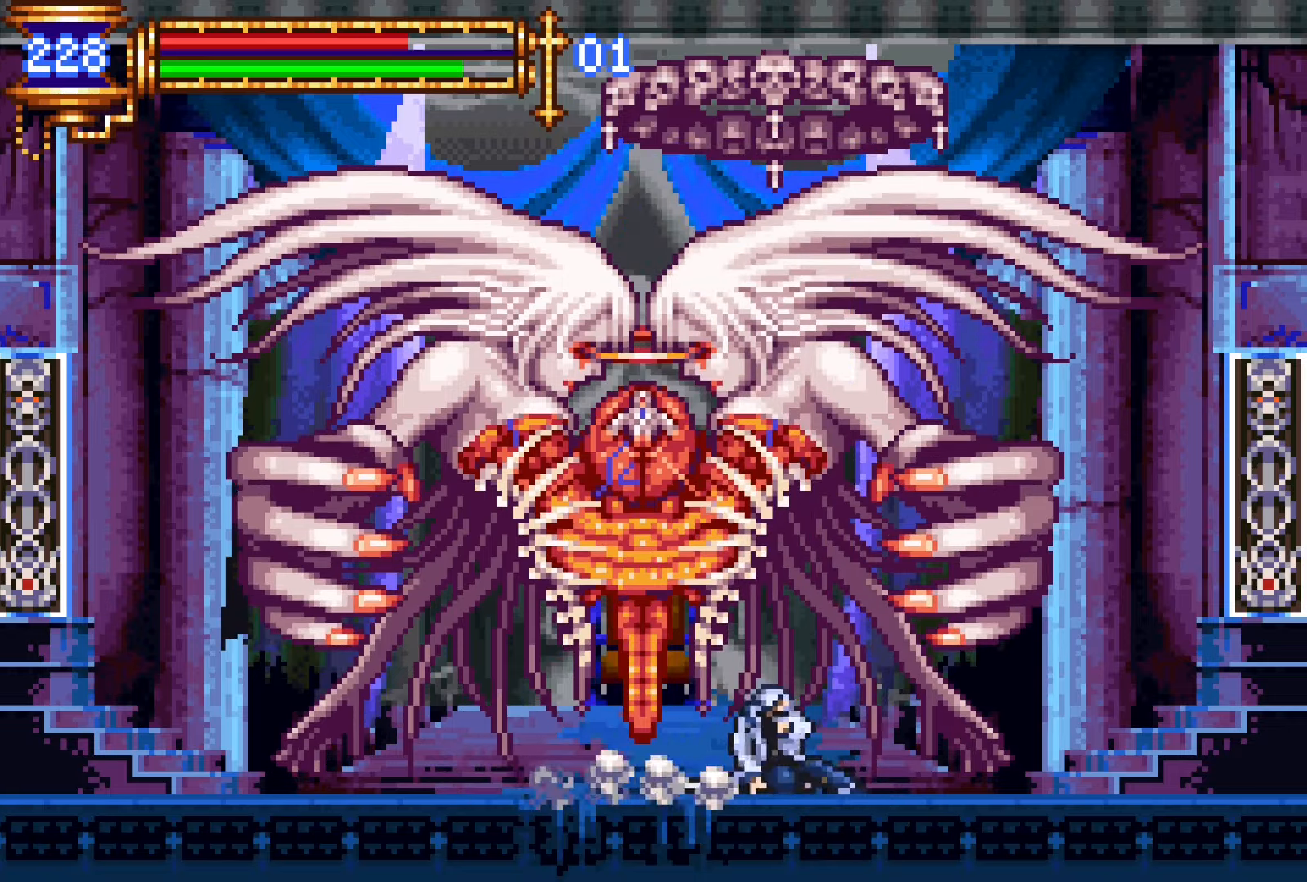
{"buttons": ["DPAD_DOWN", "DPAD_LEFT"], "events": [[466, "DPAD_LEFT", "down"]]}
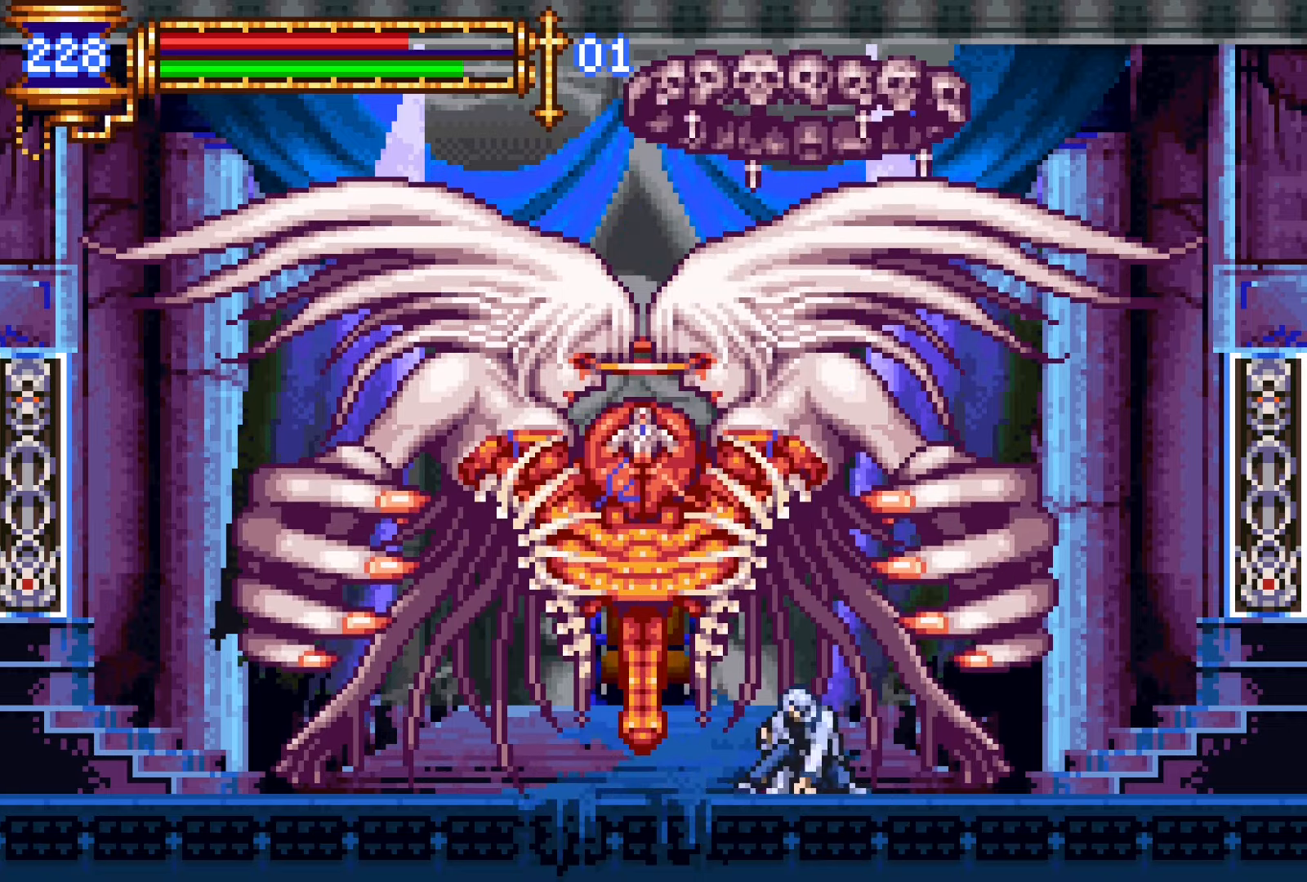
{"buttons": ["DPAD_DOWN"], "events": [[33, "CROSS", "down"], [100, "DPAD_LEFT", "up"], [150, "CROSS", "up"]]}
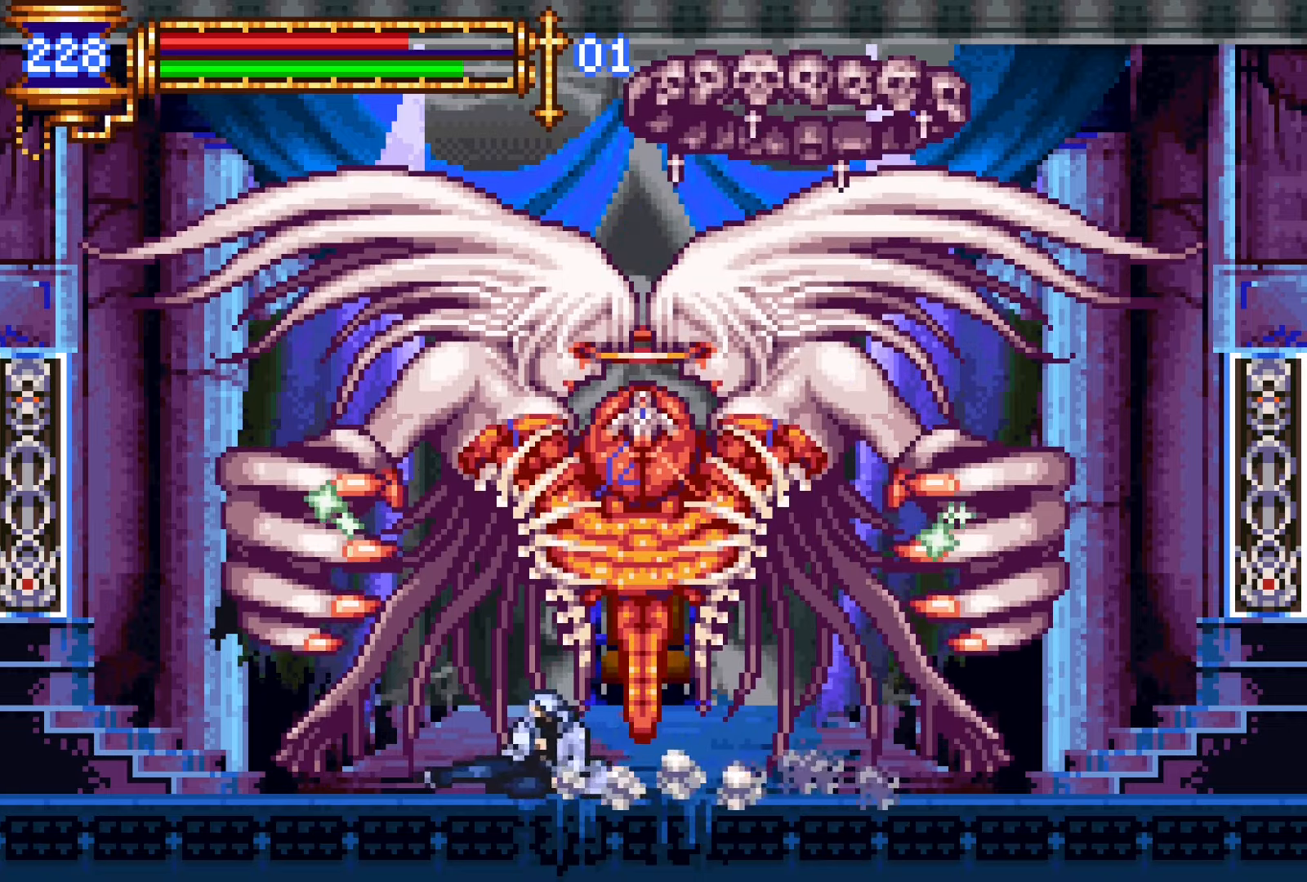
{"buttons": ["DPAD_DOWN"], "events": [[350, "DPAD_RIGHT", "down"], [483, "DPAD_RIGHT", "up"]]}
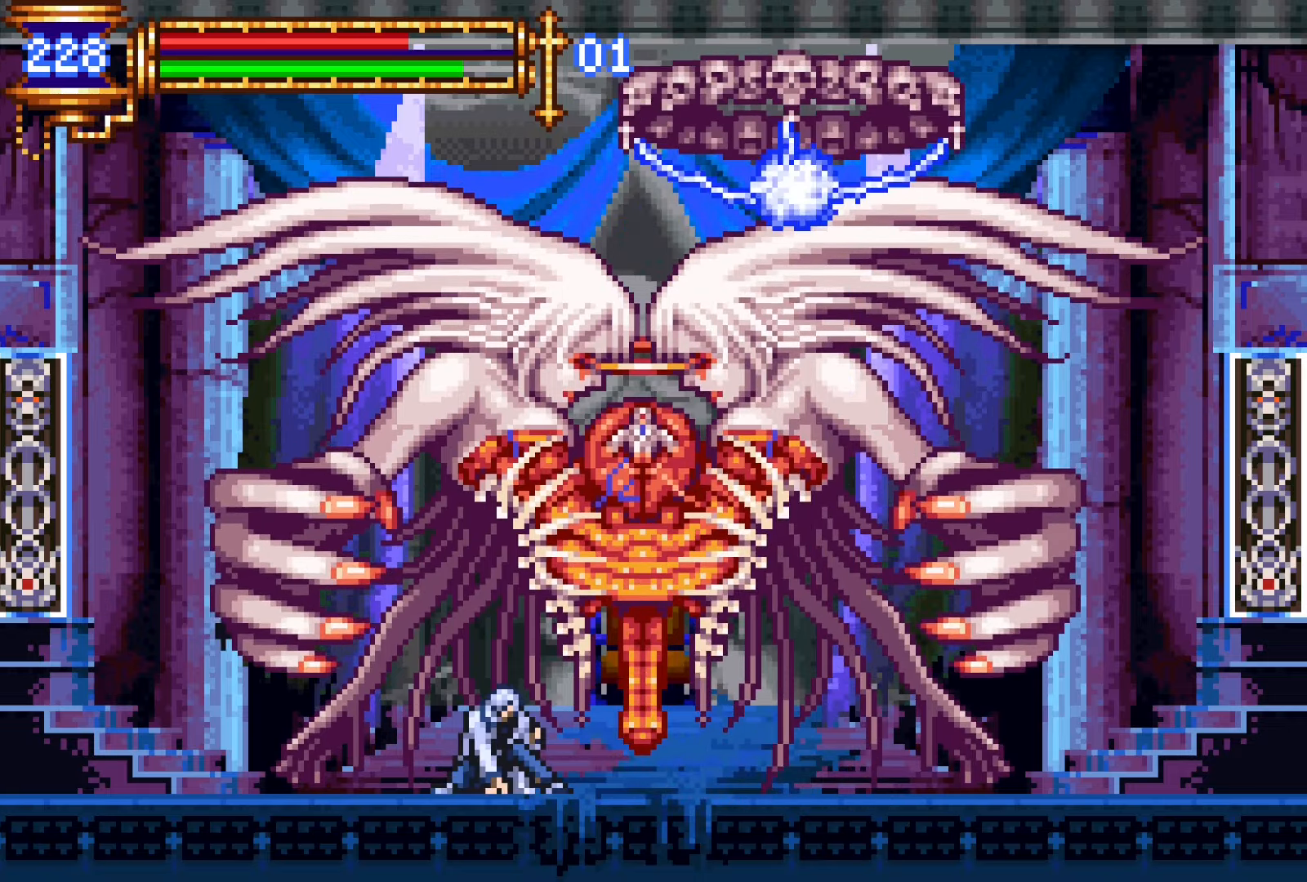
{"buttons": ["DPAD_DOWN"], "events": []}
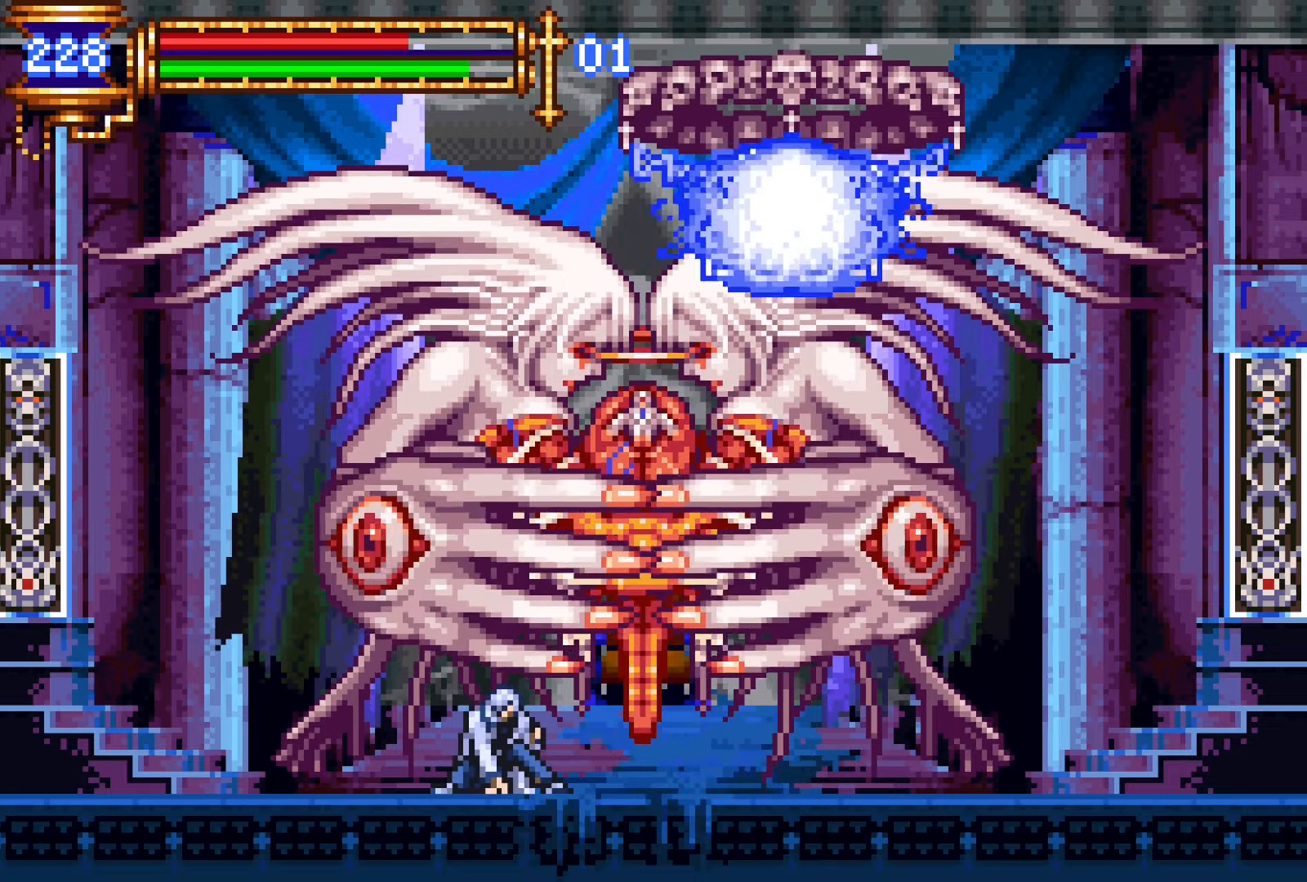
{"buttons": ["DPAD_DOWN"], "events": []}
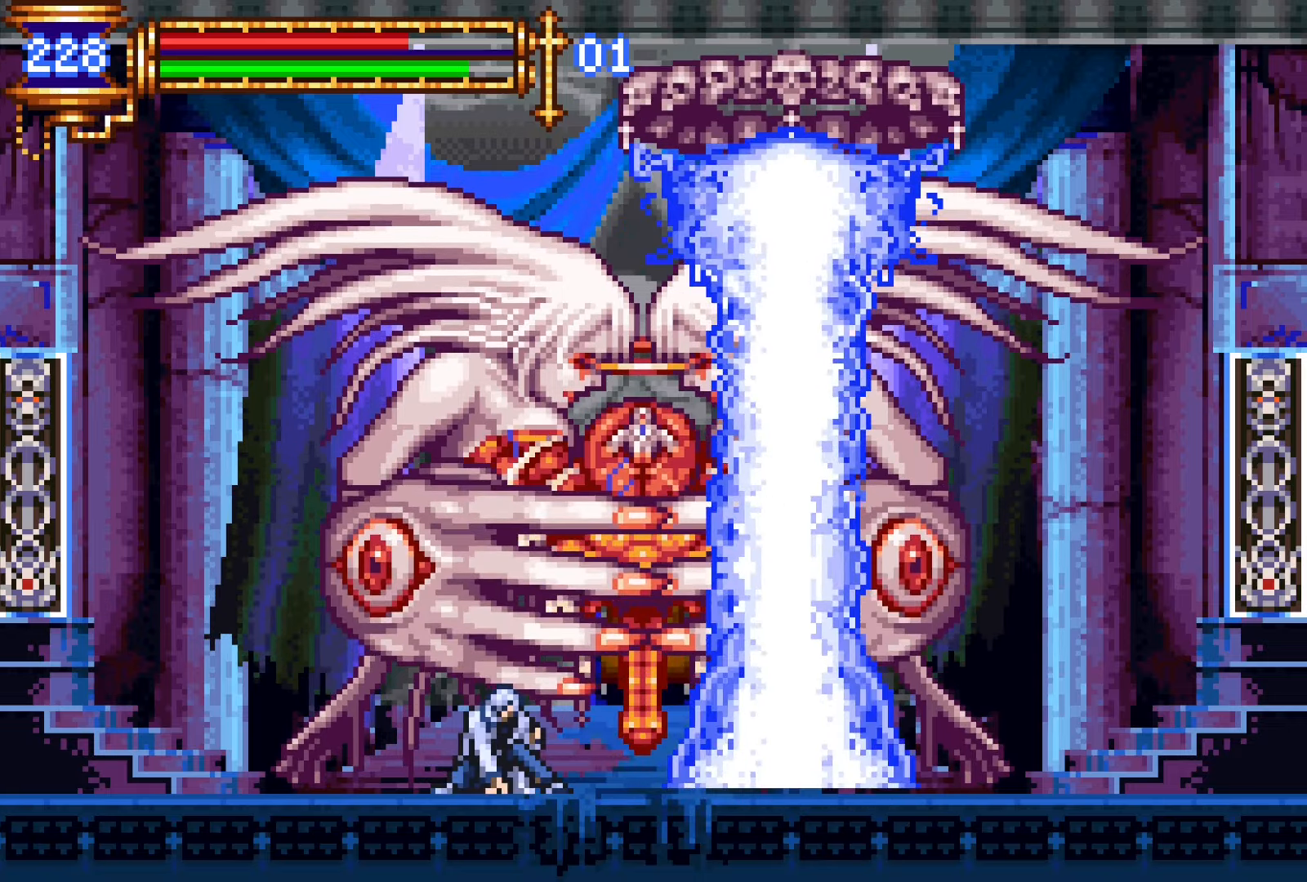
{"buttons": ["START"], "events": [[416, "START", "down"], [433, "DPAD_DOWN", "up"]]}
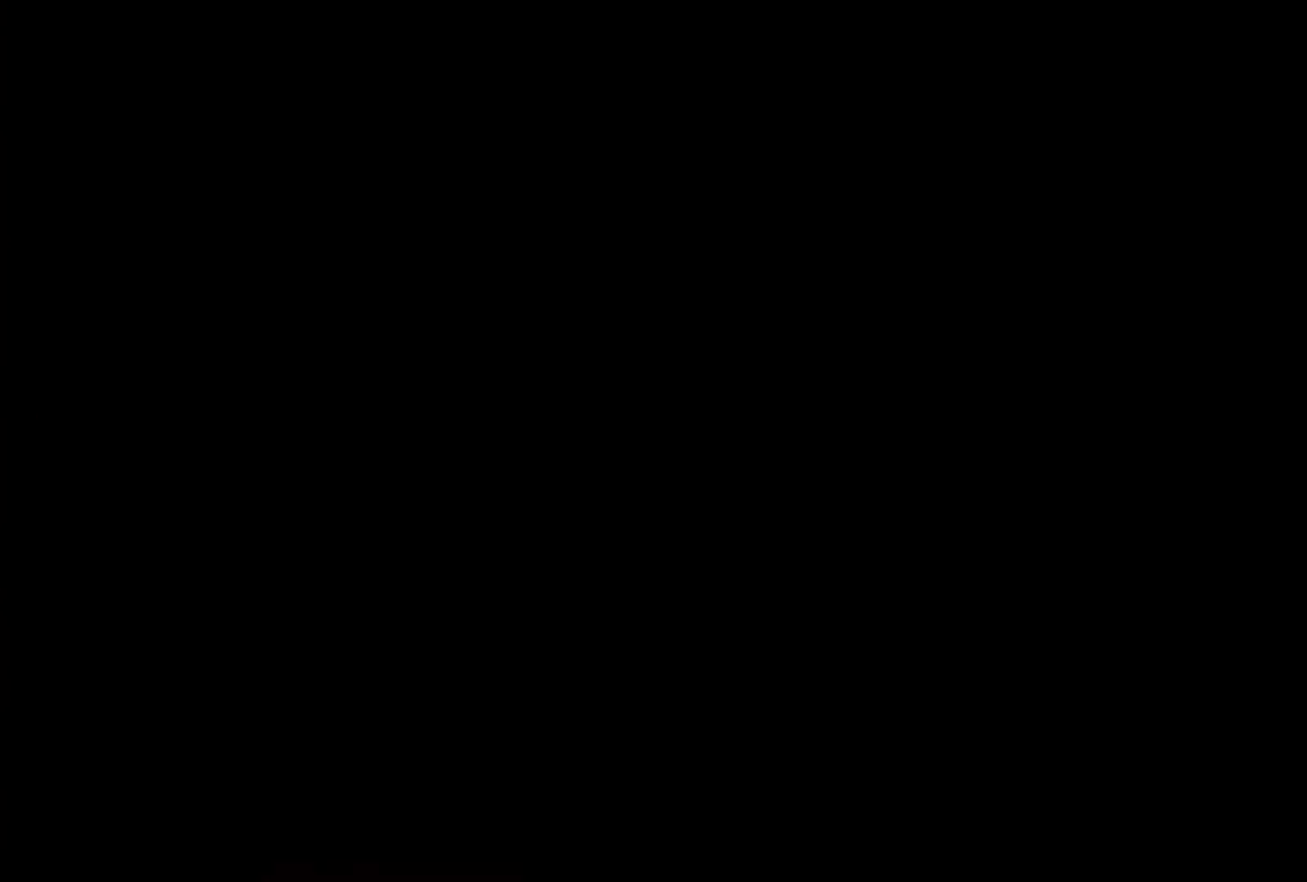
{"buttons": ["DPAD_UP"], "events": [[33, "START", "up"], [150, "CROSS", "down"], [316, "CROSS", "up"], [500, "DPAD_UP", "down"]]}
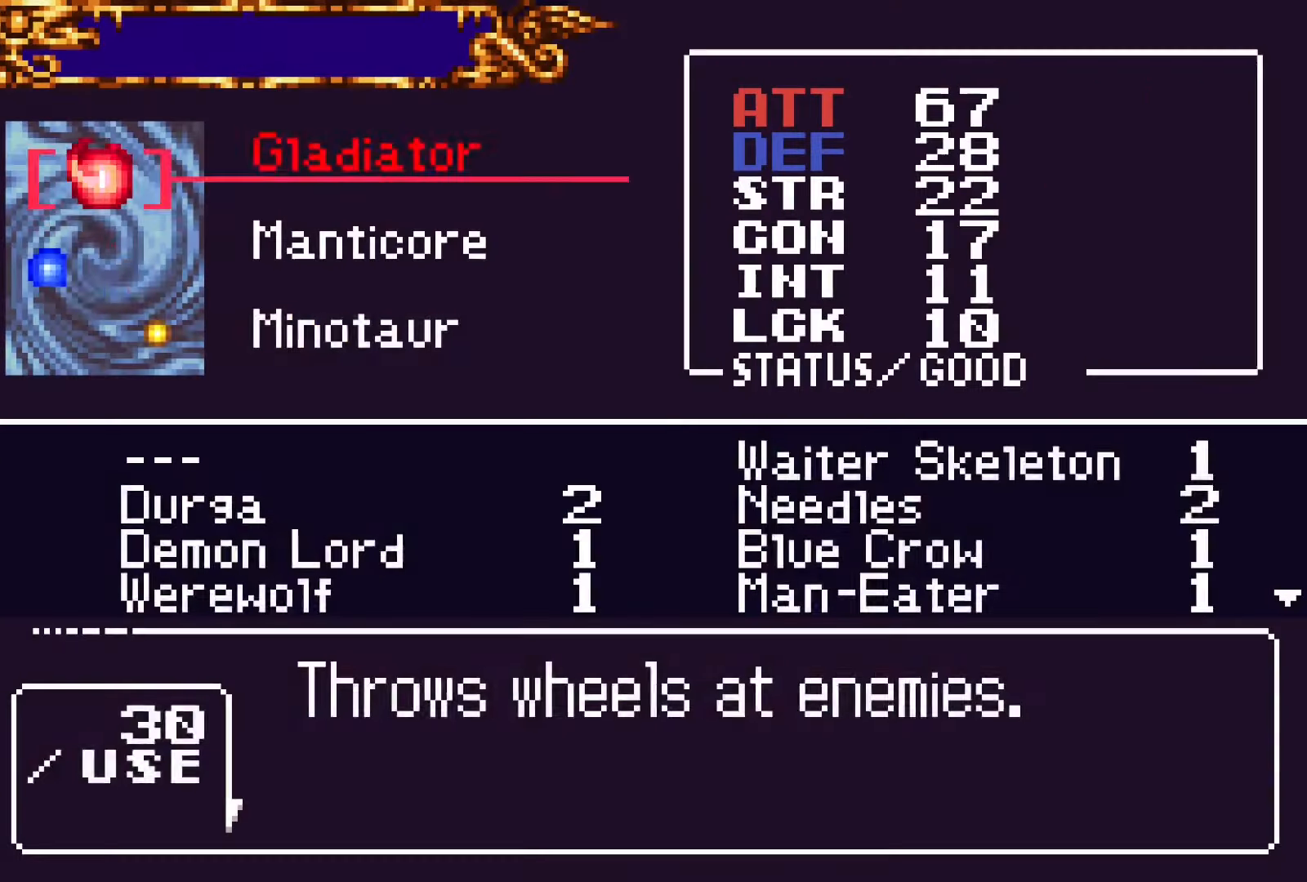
{"buttons": [], "events": [[66, "CROSS", "down"], [66, "DPAD_UP", "up"], [116, "CROSS", "up"], [150, "DPAD_RIGHT", "down"], [183, "CROSS", "down"], [216, "DPAD_RIGHT", "up"], [233, "SQUARE", "down"], [283, "CROSS", "up"], [350, "SQUARE", "up"]]}
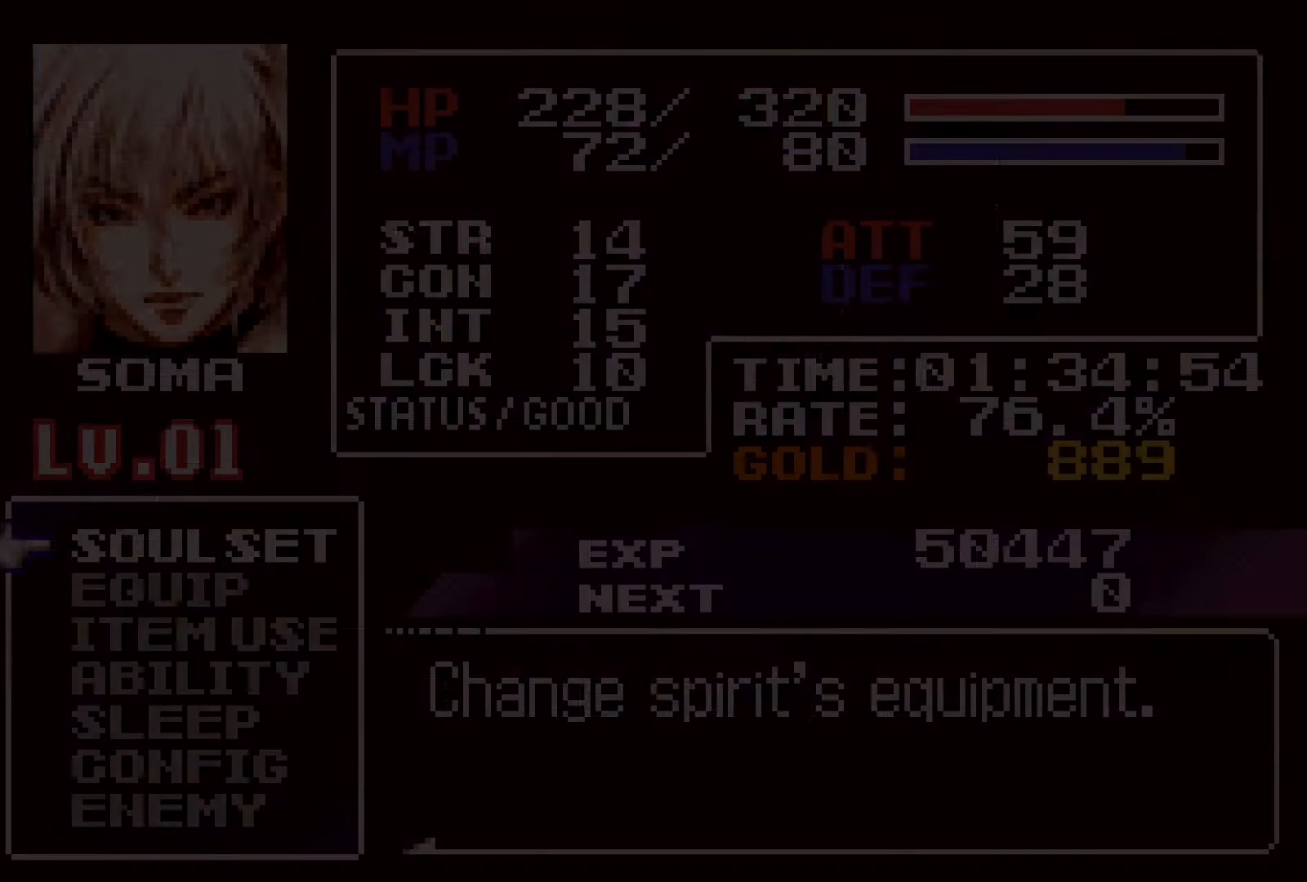
{"buttons": ["R1"]}
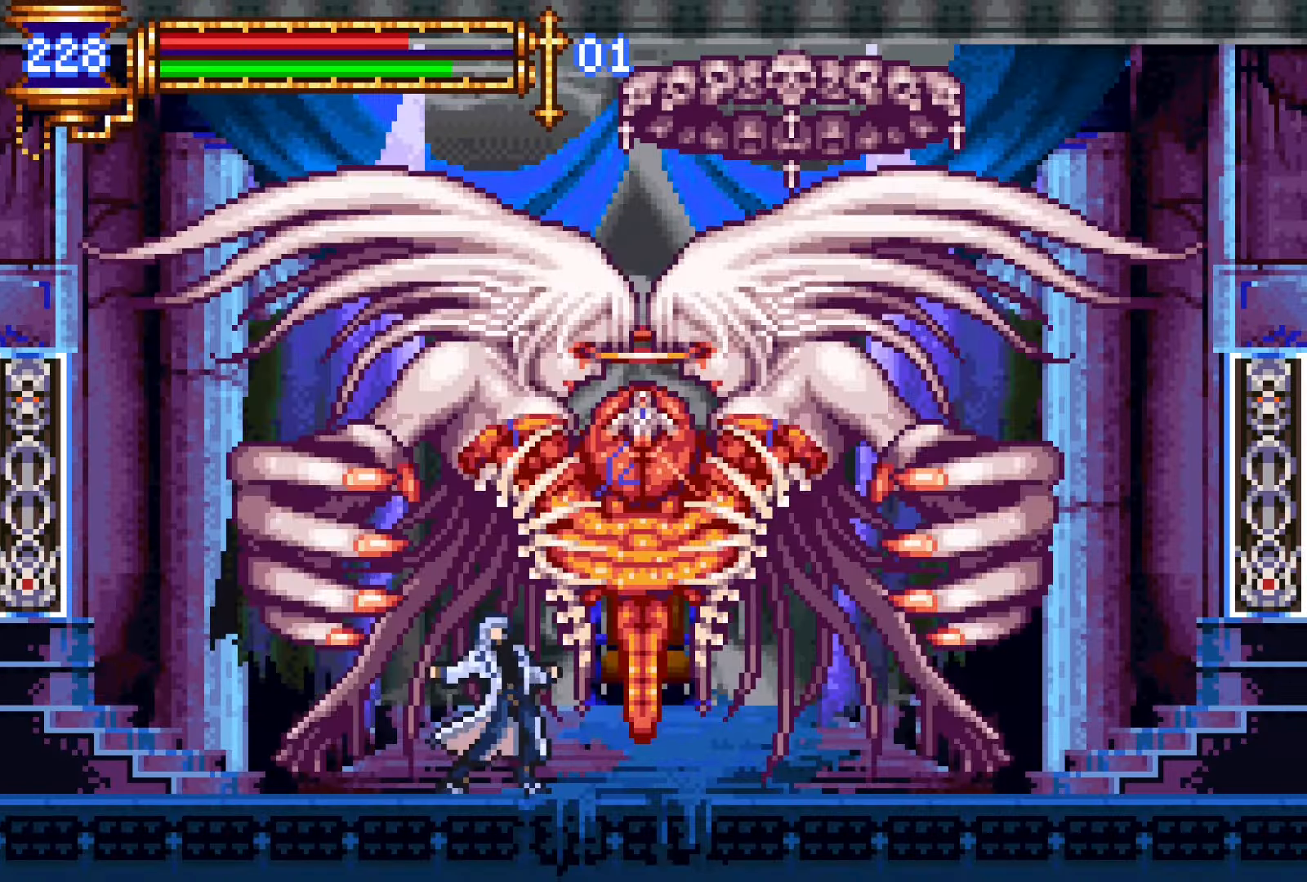
{"buttons": ["R1"], "events": []}
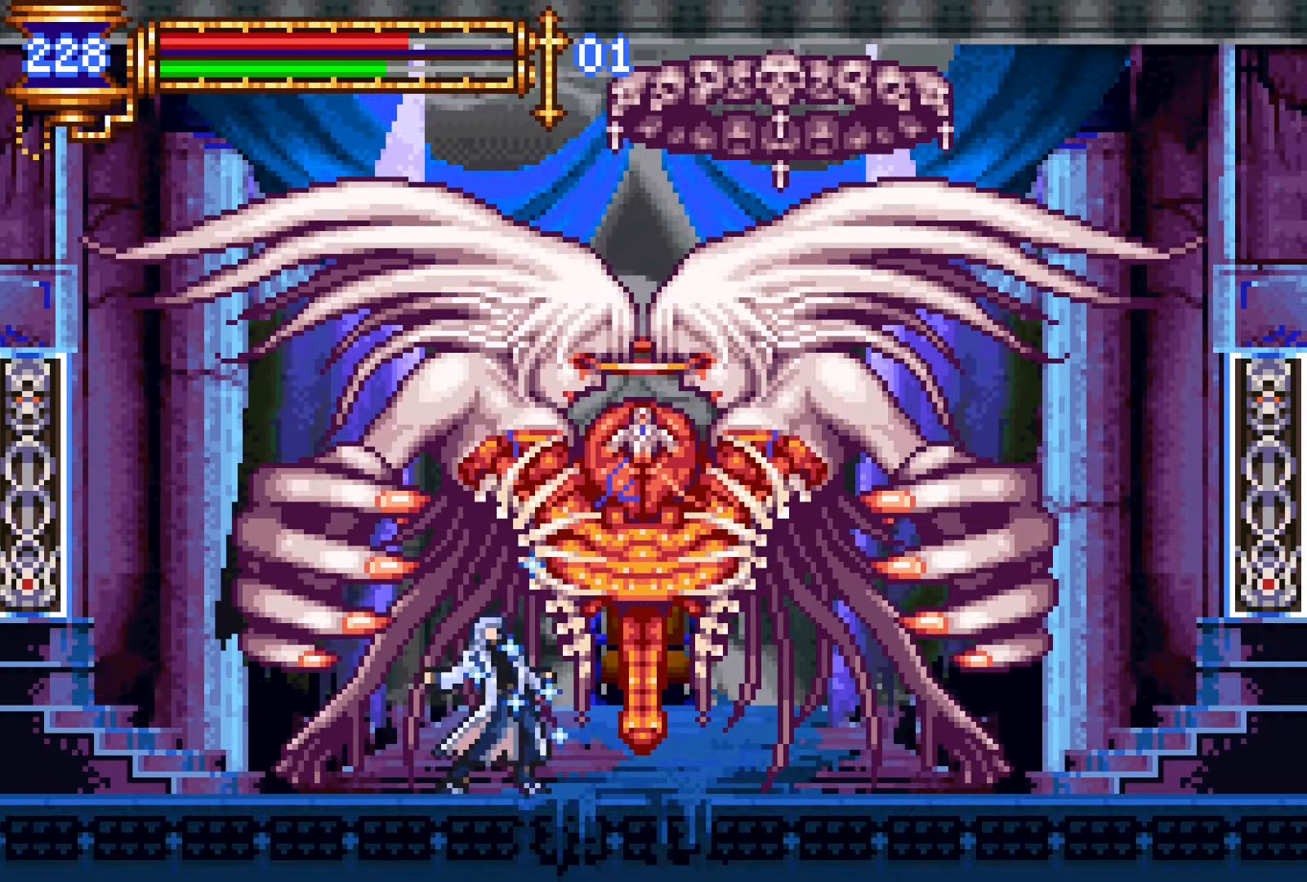
{"buttons": ["R1"], "events": []}
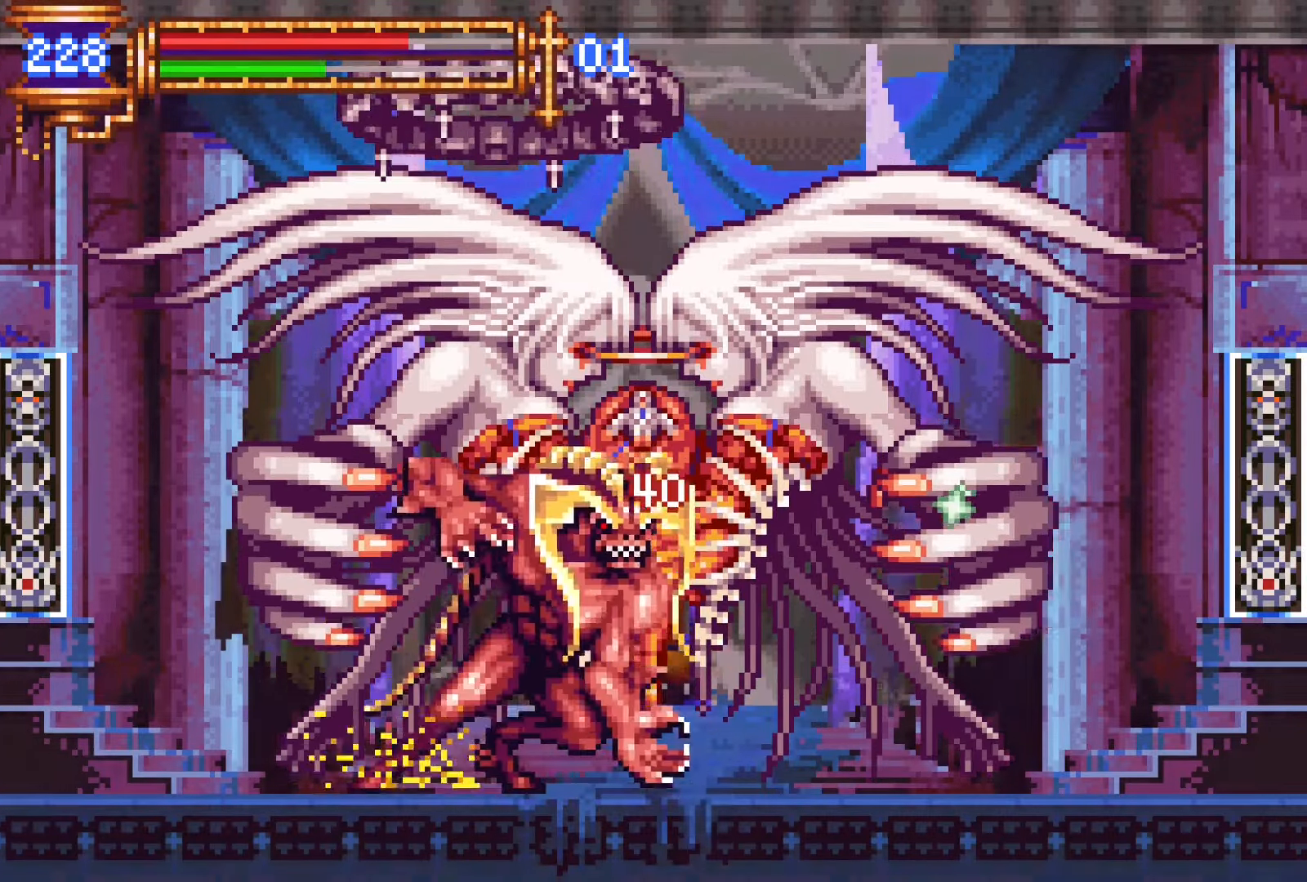
{"buttons": ["DPAD_DOWN"], "events": [[383, "R1", "up"], [500, "DPAD_DOWN", "down"]]}
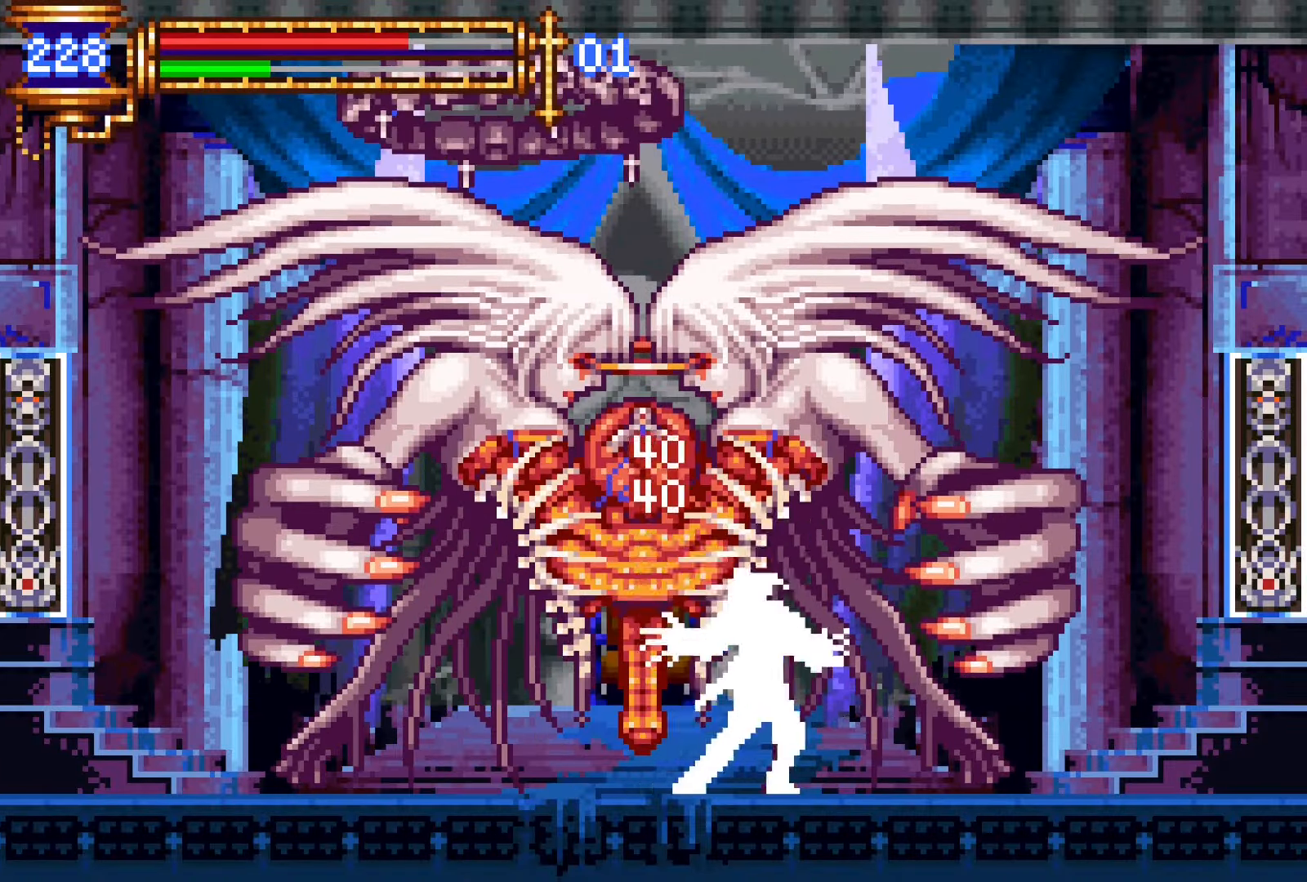
{"buttons": ["DPAD_DOWN"], "events": []}
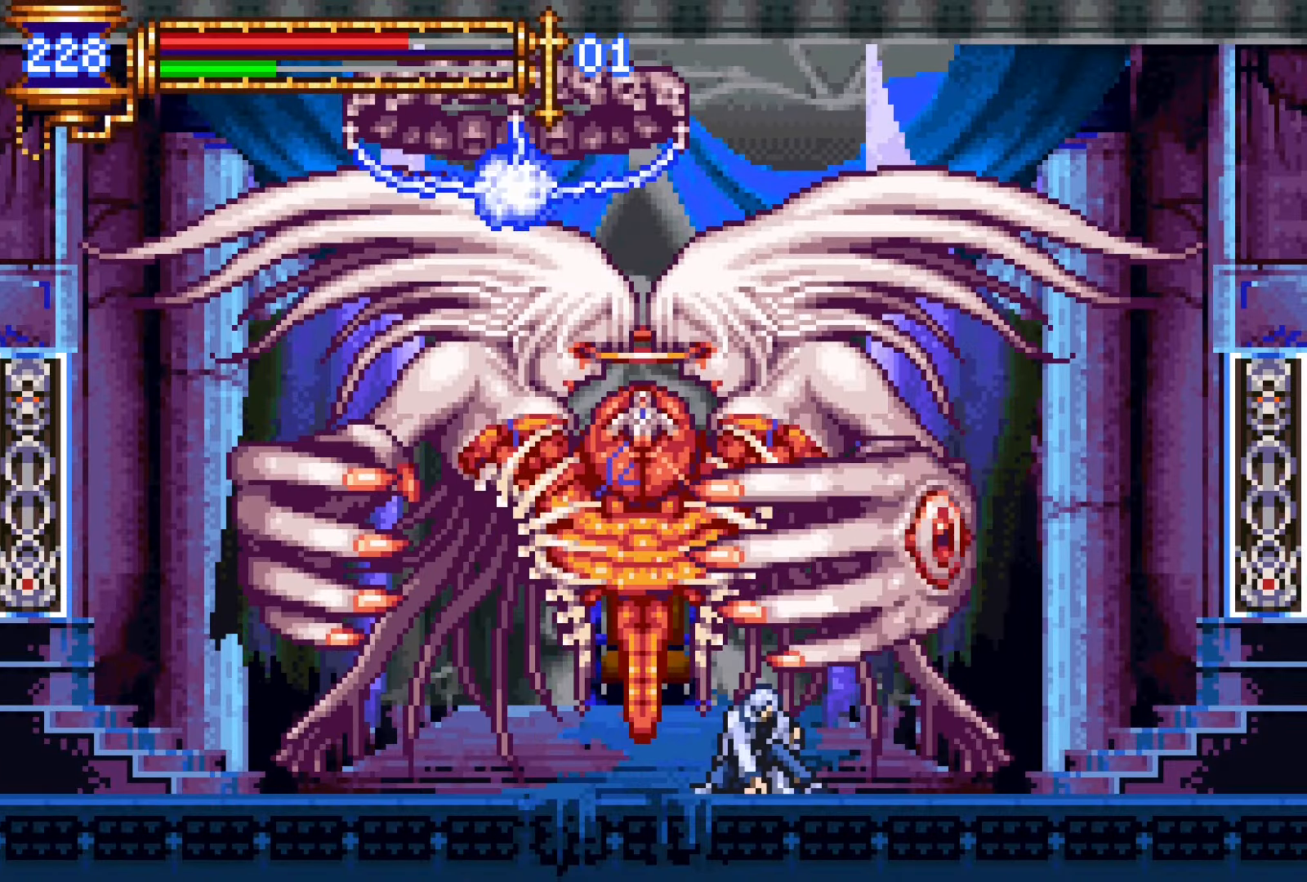
{"buttons": ["DPAD_DOWN"], "events": [[266, "DPAD_LEFT", "down"], [383, "DPAD_LEFT", "up"]]}